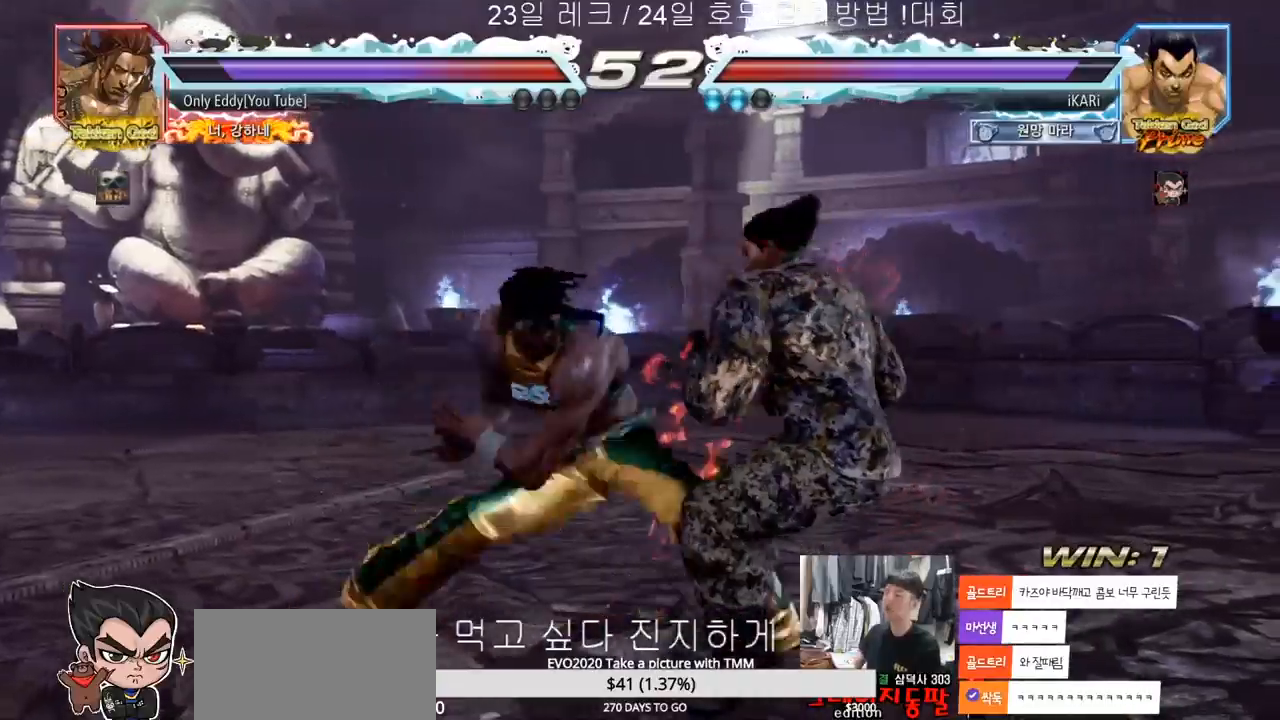
Gameplay with a controller (arcade stick); each line is a JSON object with the inputs held at the frame after it. "events" lists button and stick changes between this image and that frame as [ms after this image, input, new state], when the widget could be followed in between. Not read: L3 R3.
{"buttons": [], "left_stick": "right", "events": []}
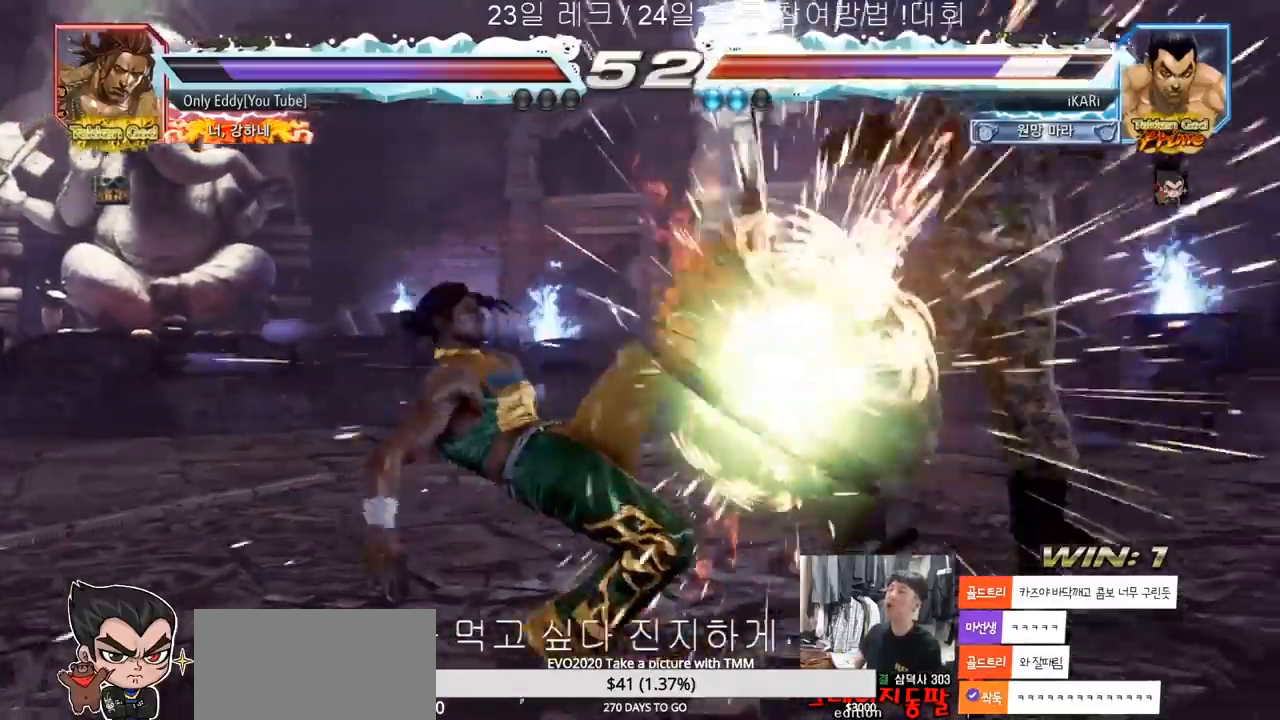
{"buttons": [], "left_stick": "center", "events": [[83, "left_stick", "center"]]}
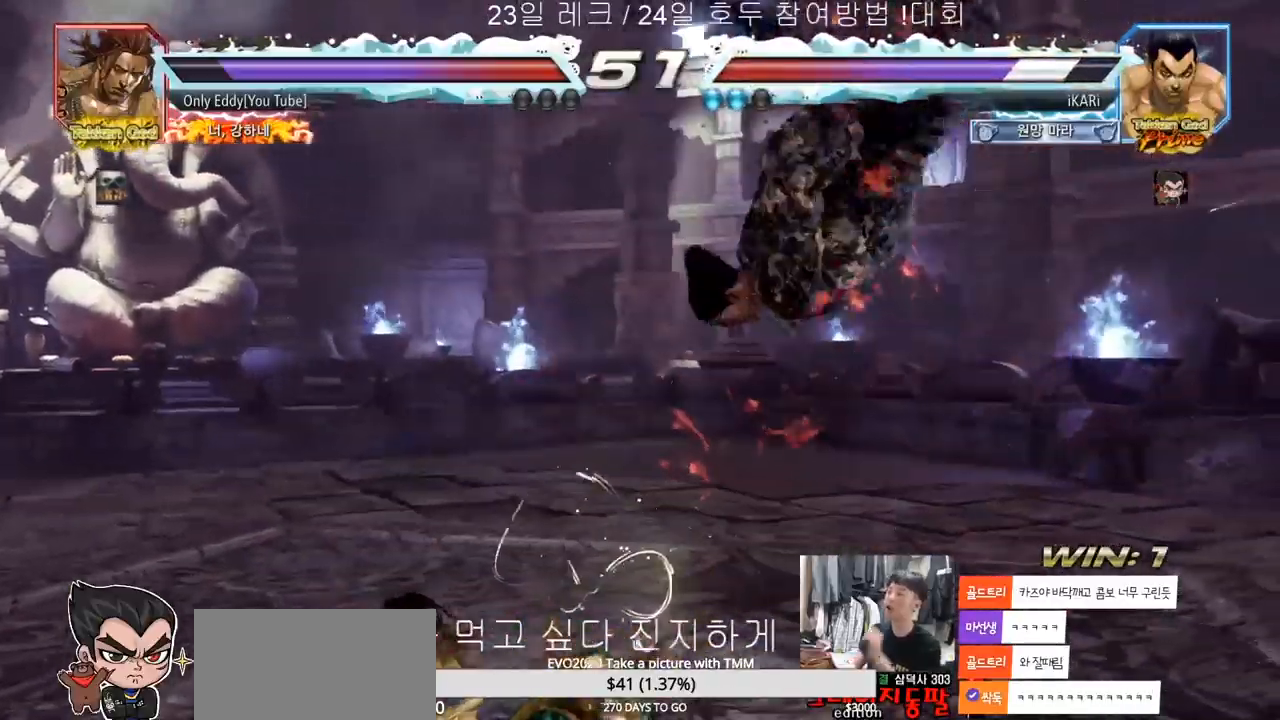
{"buttons": [], "left_stick": "center", "events": []}
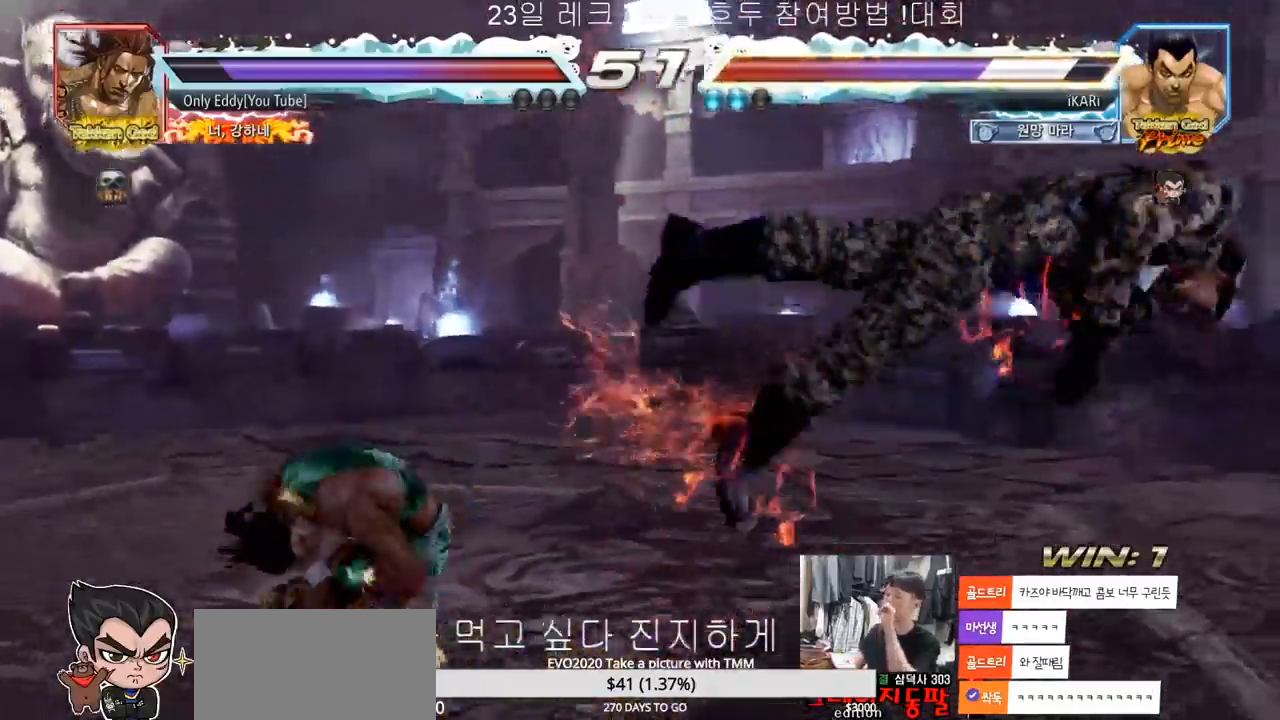
{"buttons": [], "left_stick": "center", "events": []}
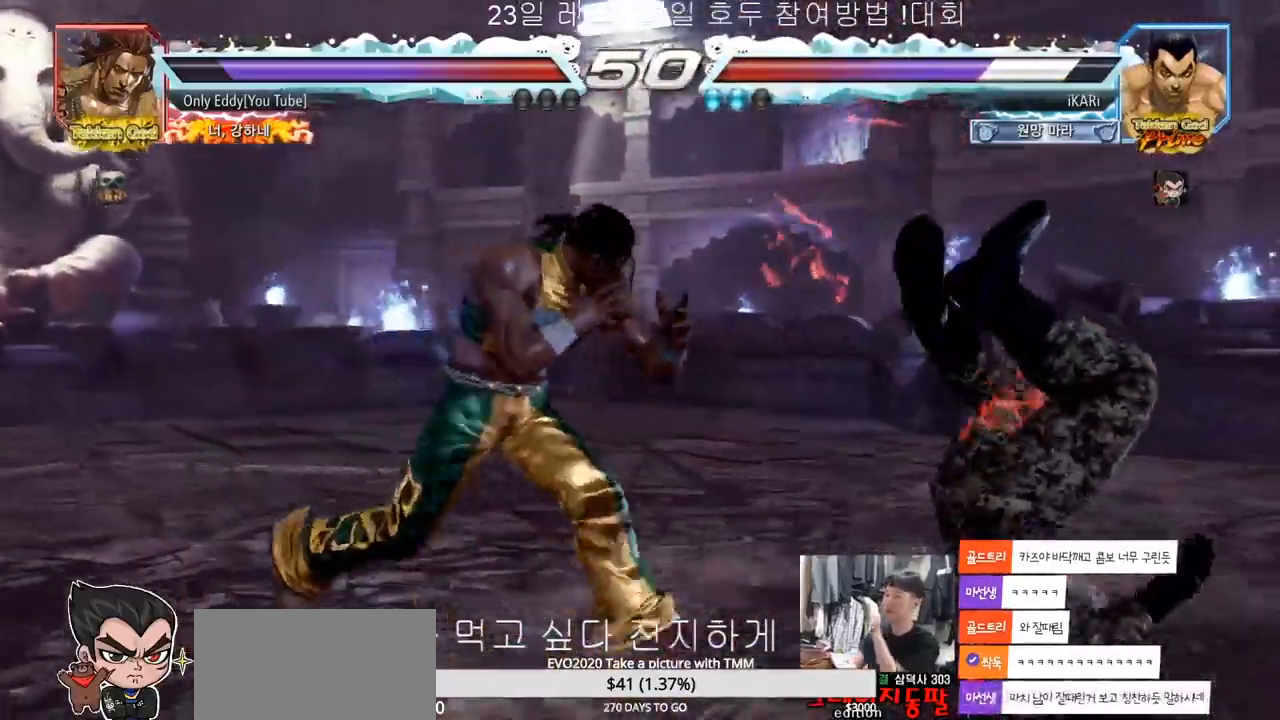
{"buttons": [], "left_stick": "center", "events": []}
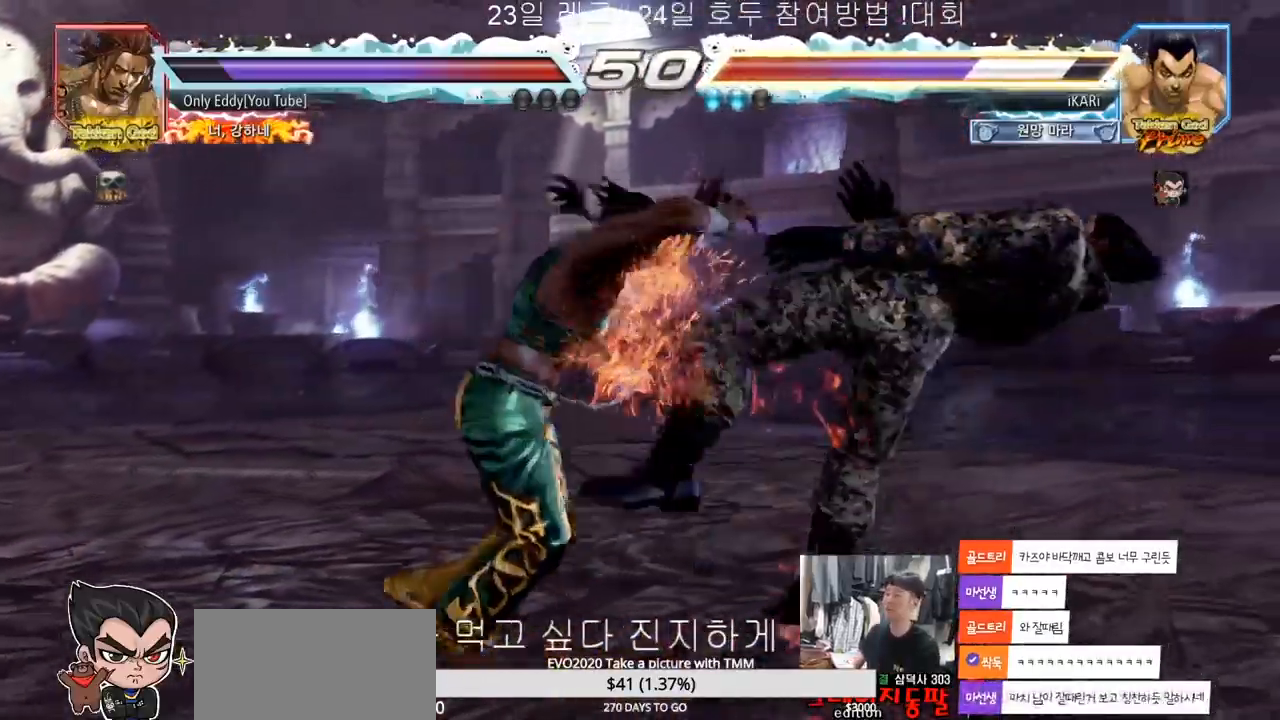
{"buttons": [], "left_stick": "center", "events": []}
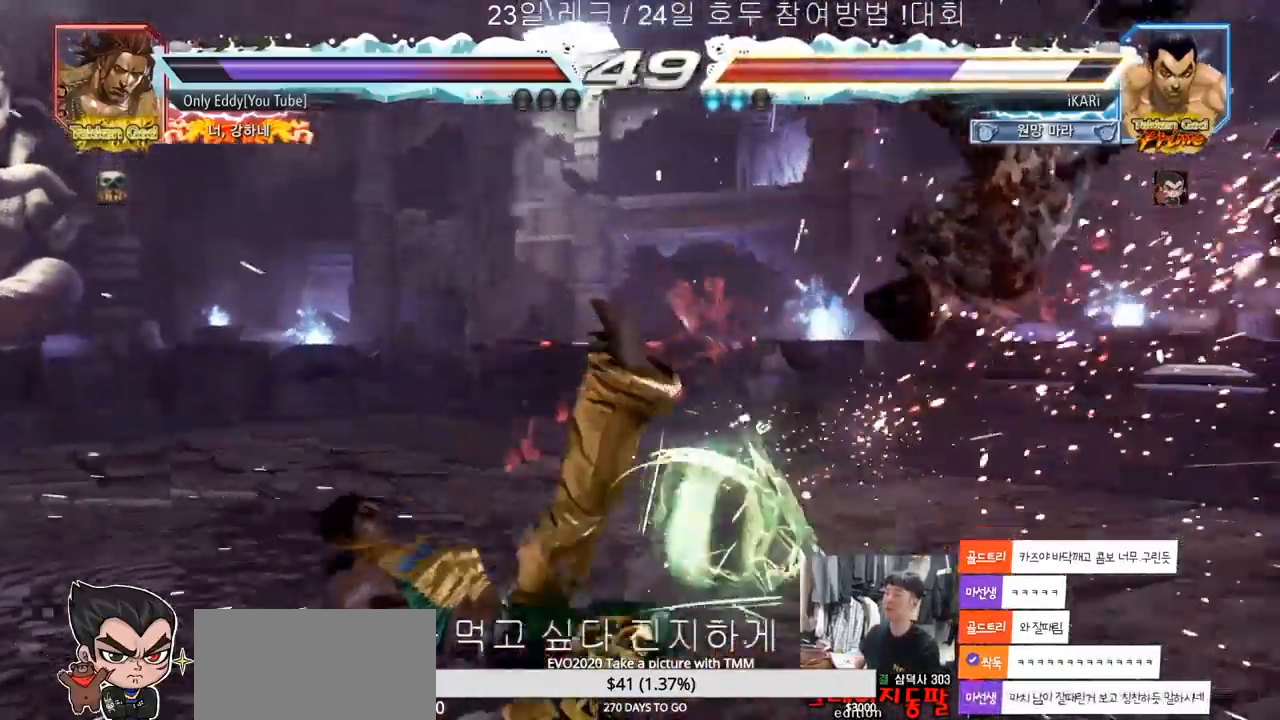
{"buttons": ["SQUARE"], "left_stick": "center", "events": [[67, "TRIANGLE", "down"], [150, "TRIANGLE", "up"], [283, "SQUARE", "down"], [317, "SQUARE", "up"], [317, "TRIANGLE", "down"], [350, "TRIANGLE", "up"], [433, "SQUARE", "down"], [433, "TRIANGLE", "down"], [450, "SQUARE", "up"], [483, "TRIANGLE", "up"], [500, "SQUARE", "down"]]}
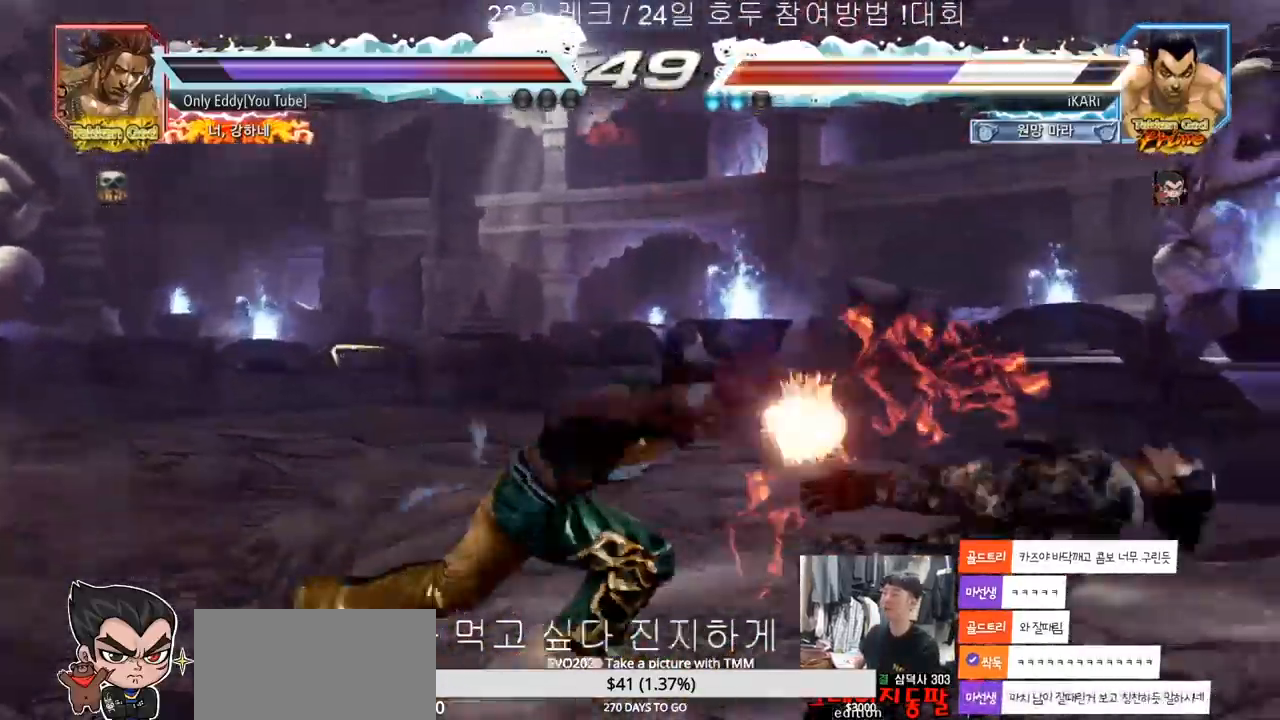
{"buttons": ["SQUARE", "TRIANGLE"], "left_stick": "center", "events": [[17, "TRIANGLE", "down"], [33, "SQUARE", "up"], [67, "TRIANGLE", "up"], [83, "SQUARE", "down"], [100, "TRIANGLE", "down"], [150, "SQUARE", "up"], [150, "TRIANGLE", "up"], [200, "SQUARE", "down"], [200, "TRIANGLE", "down"], [250, "SQUARE", "up"], [250, "TRIANGLE", "up"], [317, "TRIANGLE", "down"], [367, "TRIANGLE", "up"], [450, "SQUARE", "down"], [450, "TRIANGLE", "down"]]}
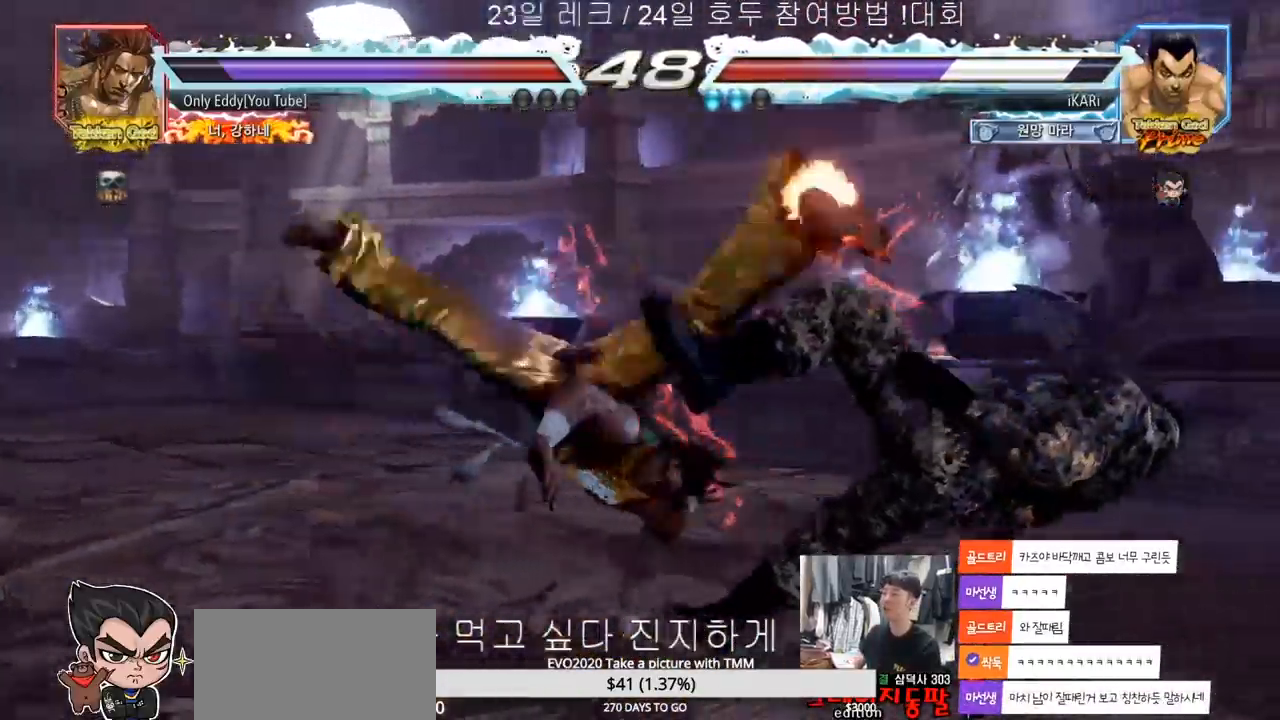
{"buttons": ["SQUARE", "TRIANGLE"], "left_stick": "center", "events": [[17, "SQUARE", "up"], [83, "TRIANGLE", "up"], [400, "TRIANGLE", "down"], [467, "TRIANGLE", "up"], [483, "SQUARE", "down"], [500, "TRIANGLE", "down"]]}
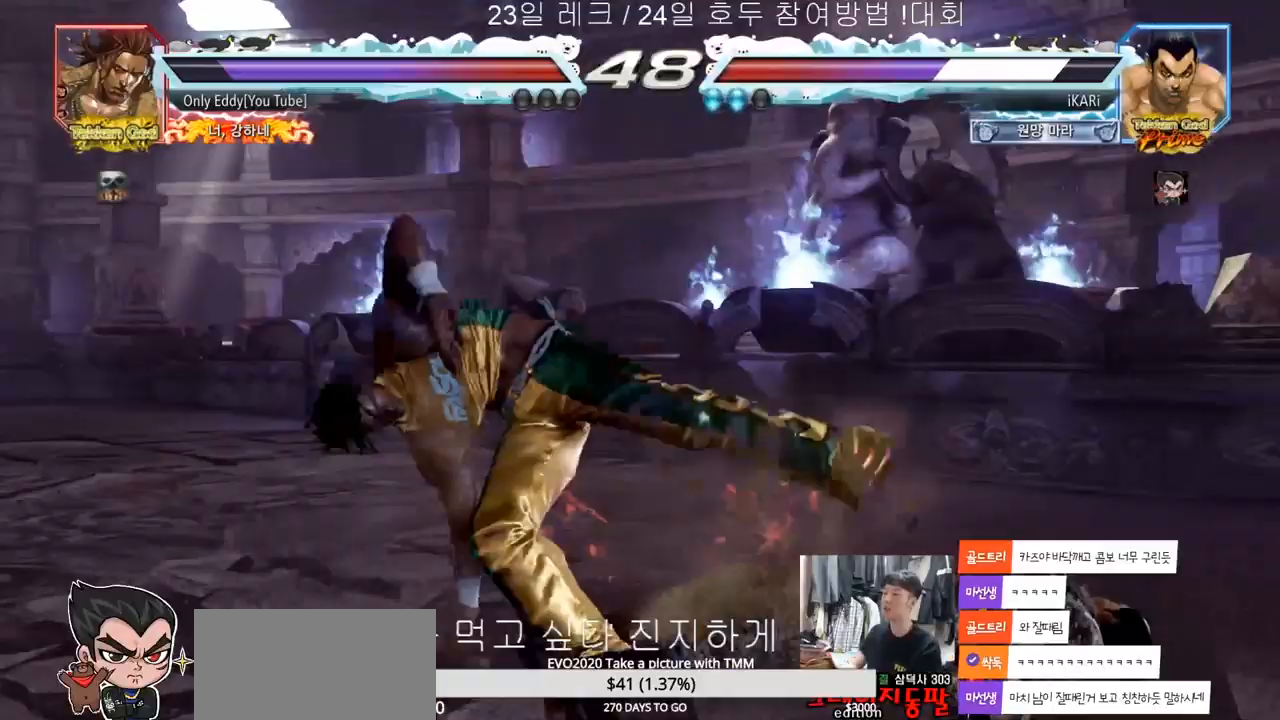
{"buttons": [], "left_stick": "right", "events": [[50, "SQUARE", "up"], [100, "TRIANGLE", "up"], [200, "left_stick", "right"]]}
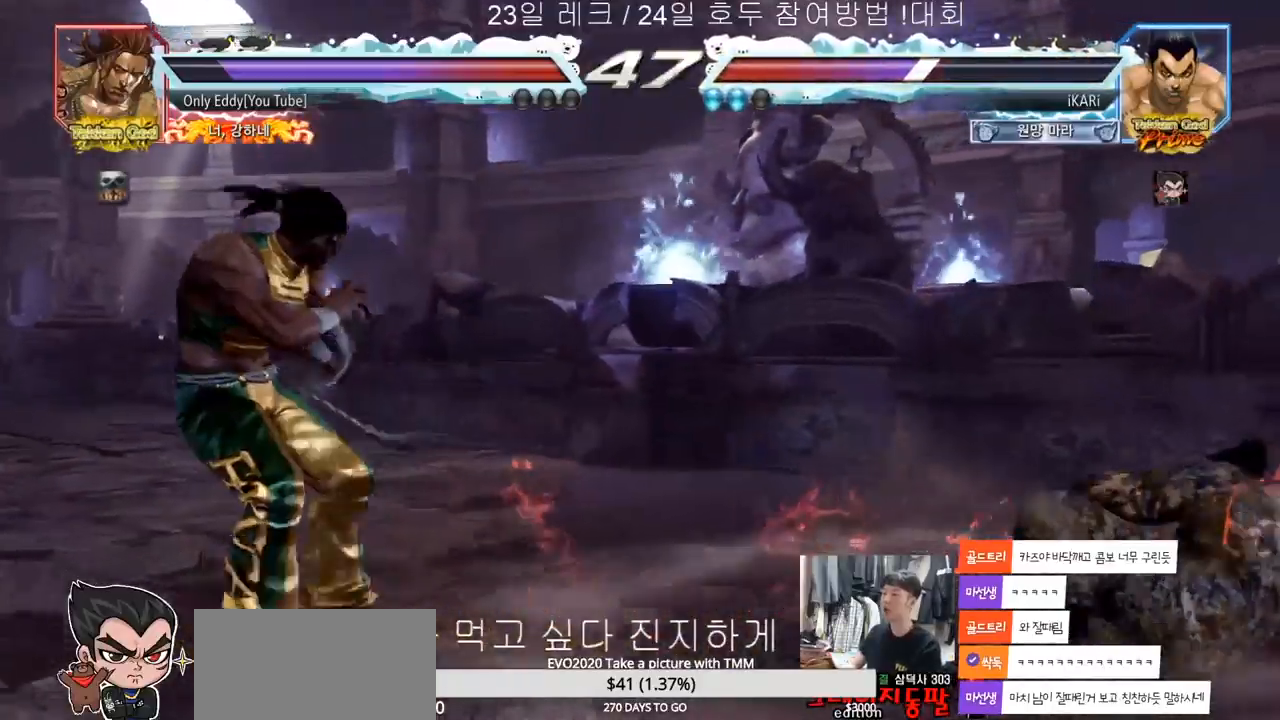
{"buttons": [], "left_stick": "down", "events": [[283, "left_stick", "down"], [350, "left_stick", "center"], [467, "left_stick", "down"]]}
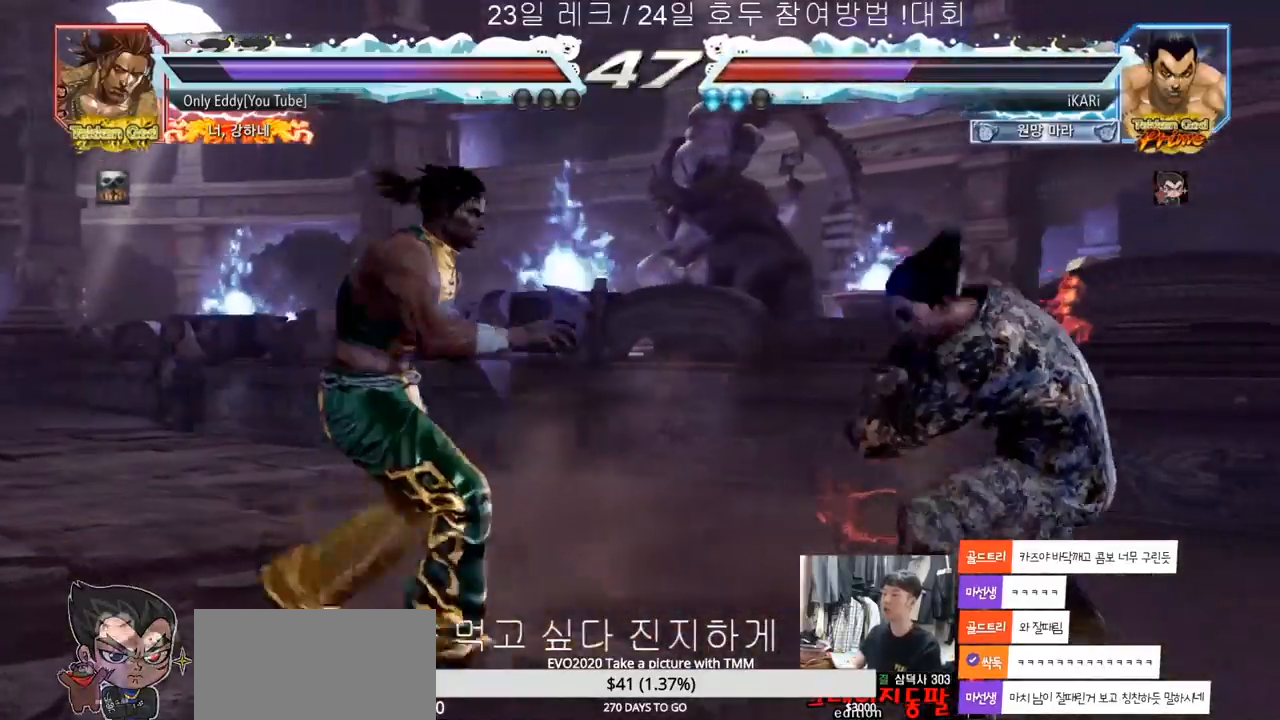
{"buttons": [], "left_stick": "down", "events": [[183, "left_stick", "center"], [267, "left_stick", "right"], [317, "left_stick", "center"], [367, "left_stick", "right"], [500, "left_stick", "down"]]}
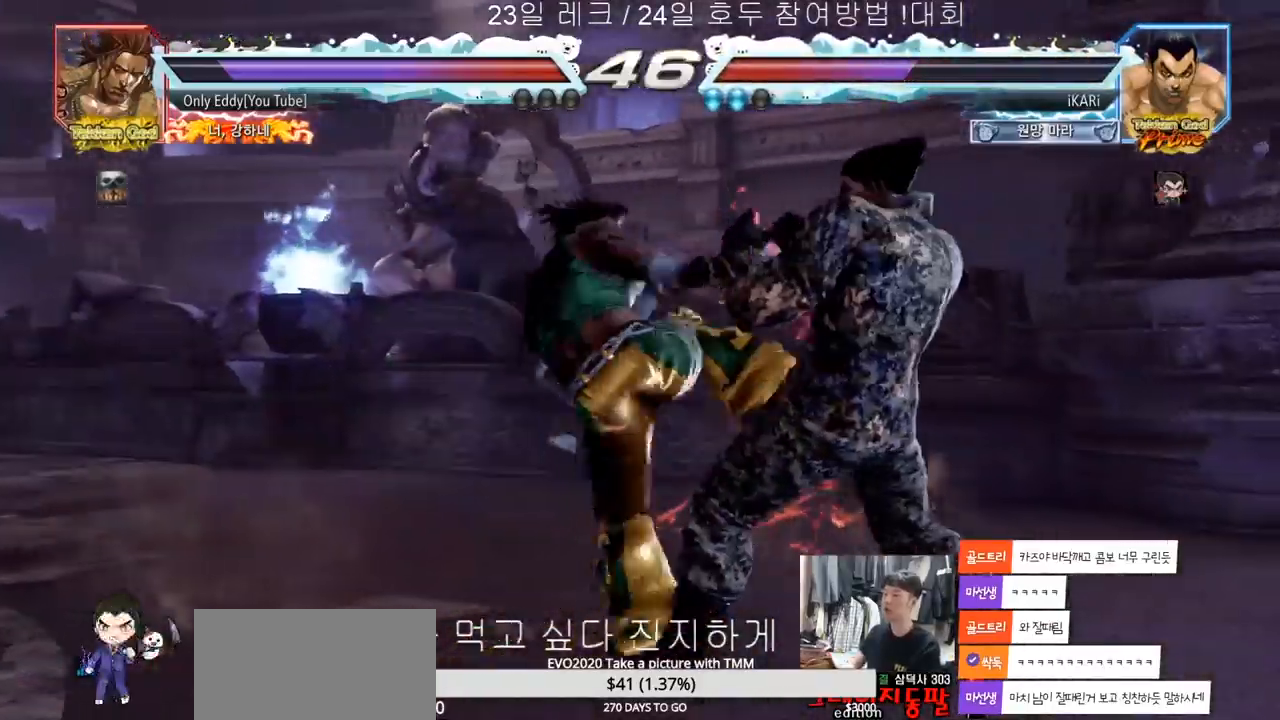
{"buttons": [], "left_stick": "center", "events": [[17, "left_stick", "down-left"], [300, "left_stick", "center"]]}
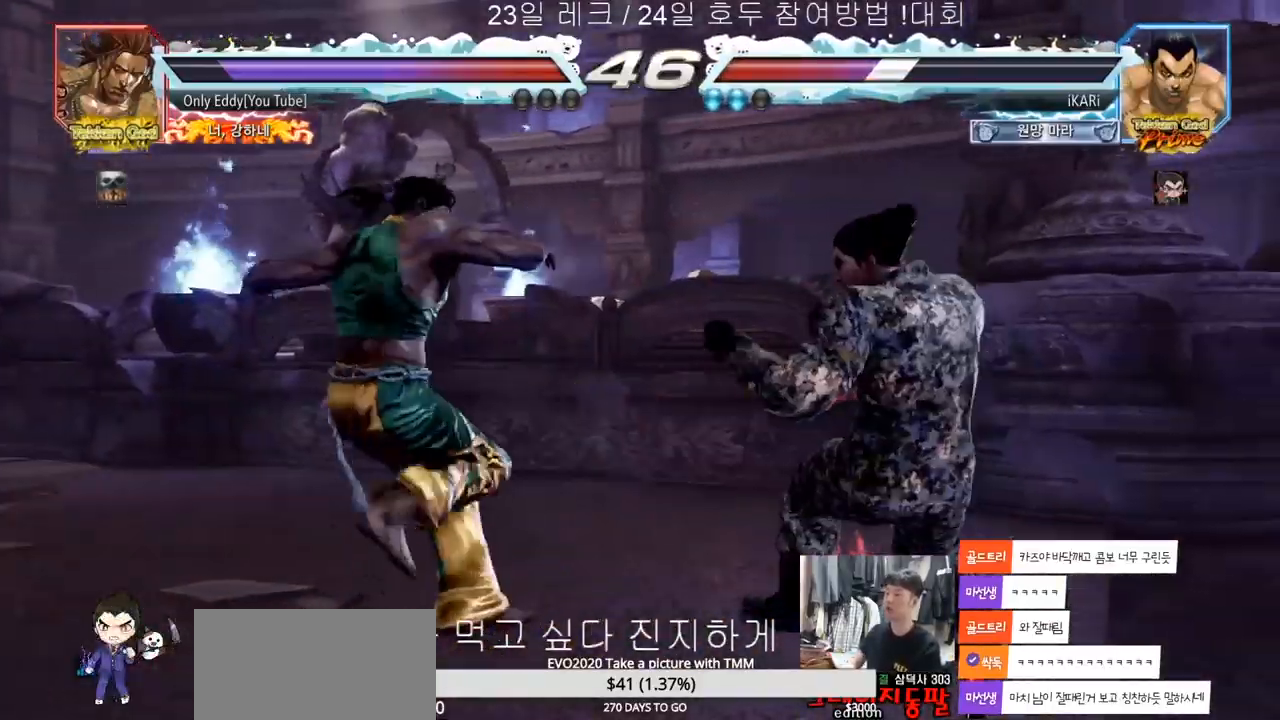
{"buttons": [], "left_stick": "center", "events": [[50, "left_stick", "left"], [117, "left_stick", "center"], [233, "left_stick", "down"], [250, "TRIANGLE", "down"], [283, "TRIANGLE", "up"], [283, "left_stick", "center"]]}
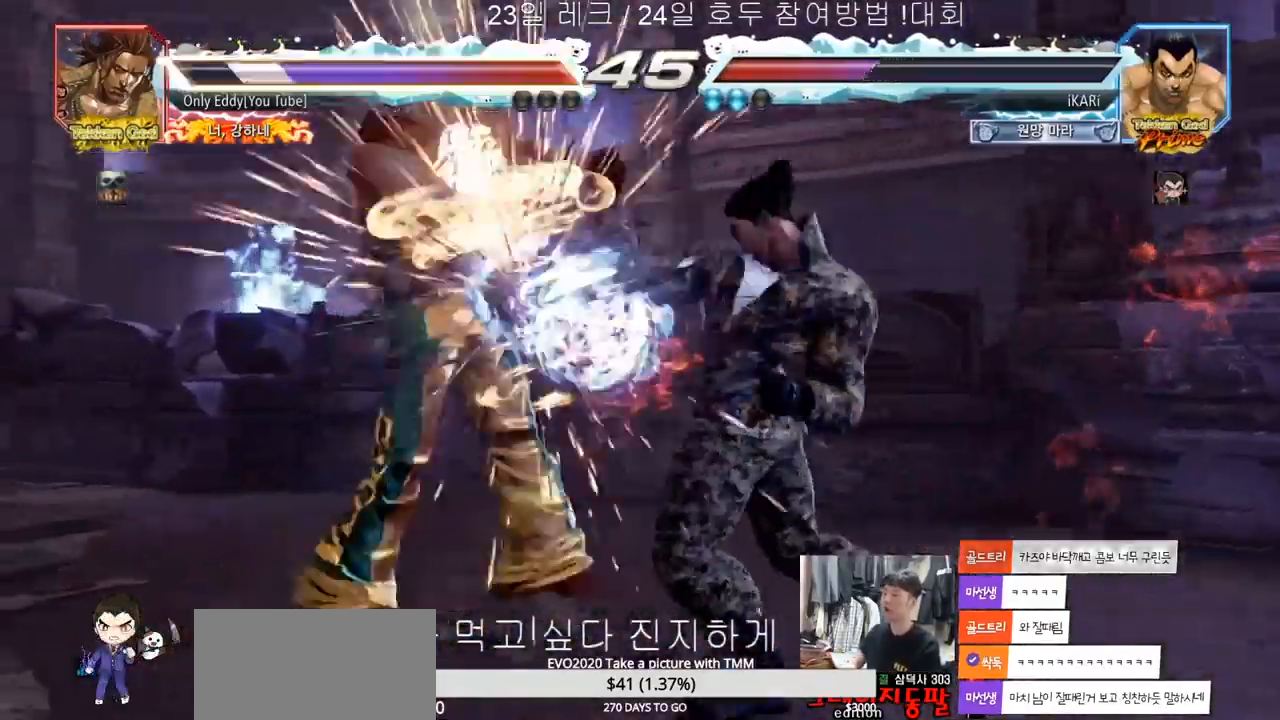
{"buttons": [], "left_stick": "down-left", "events": [[367, "left_stick", "left"], [450, "TRIANGLE", "down"], [450, "left_stick", "down-left"], [483, "TRIANGLE", "up"]]}
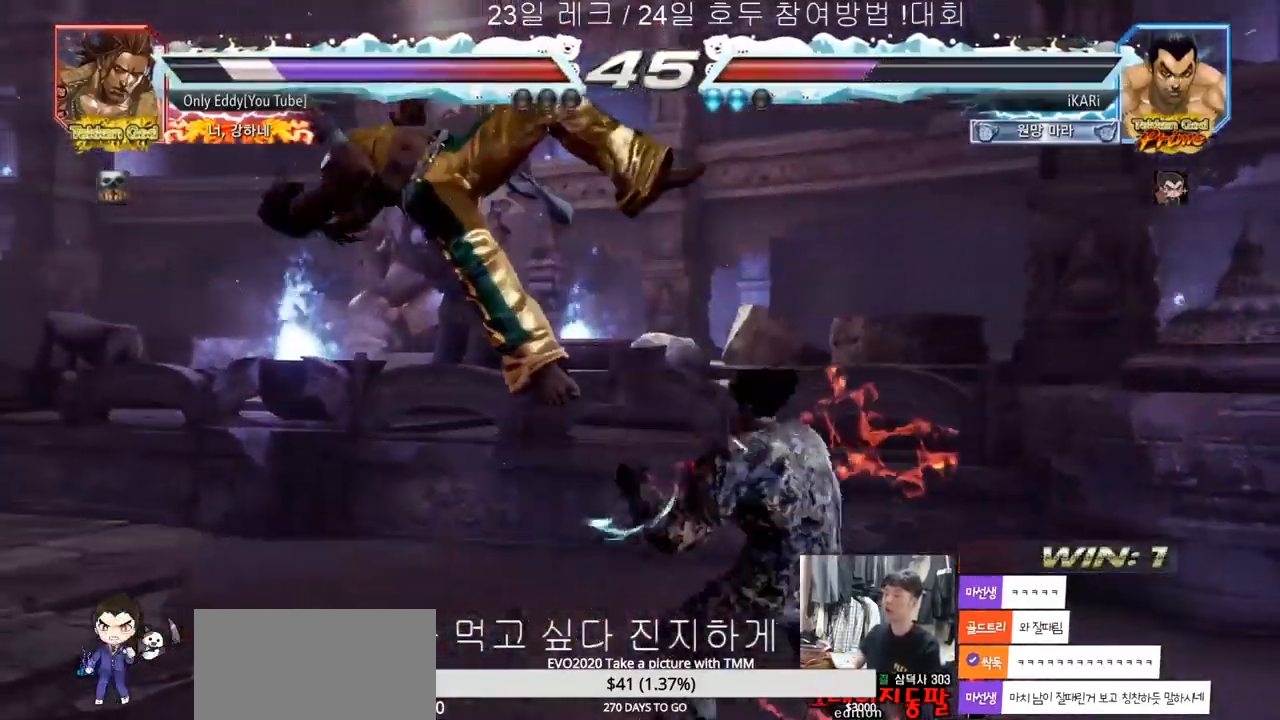
{"buttons": [], "left_stick": "center", "events": [[33, "left_stick", "center"]]}
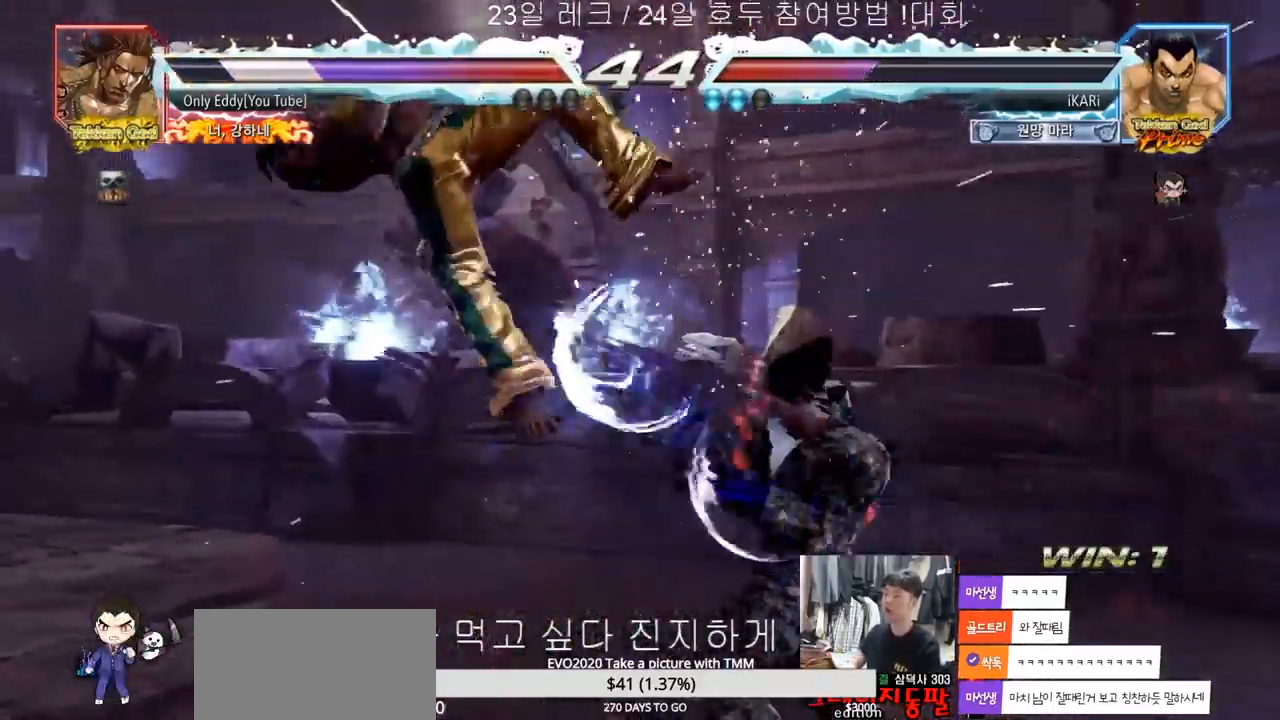
{"buttons": [], "left_stick": "center", "events": [[83, "left_stick", "left"], [250, "left_stick", "down"], [267, "TRIANGLE", "down"], [300, "TRIANGLE", "up"], [317, "left_stick", "center"]]}
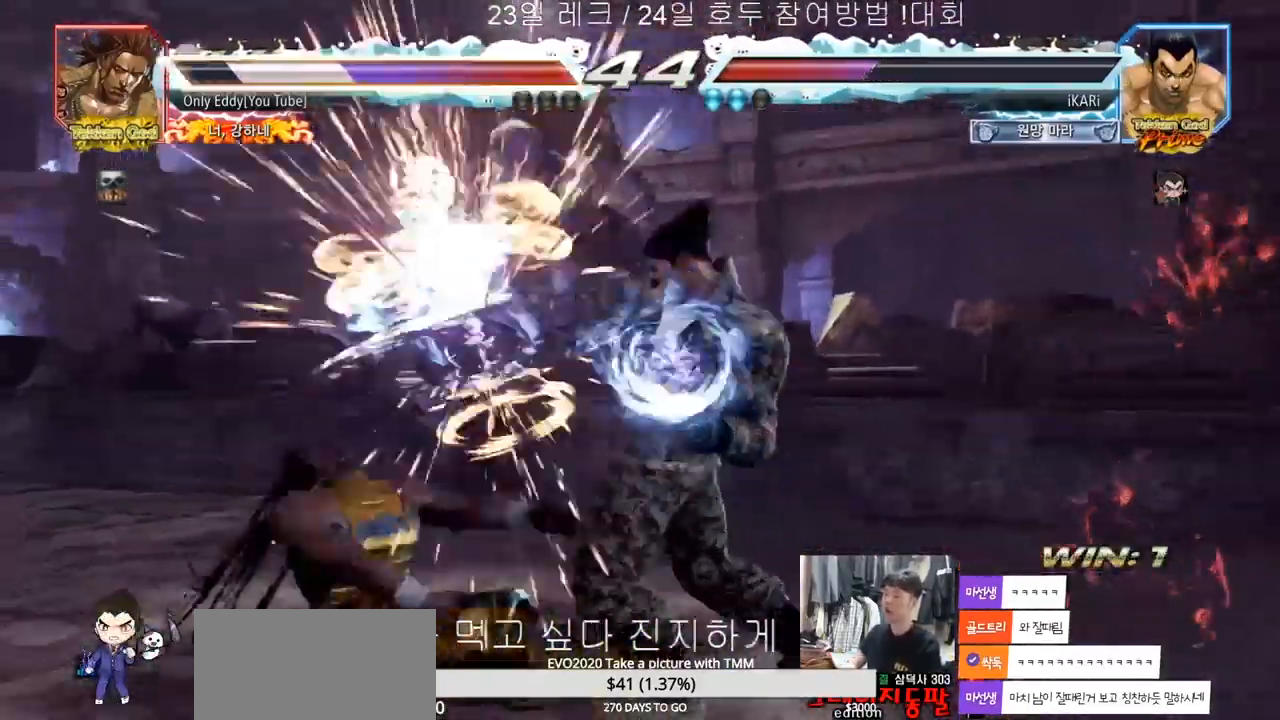
{"buttons": [], "left_stick": "right", "events": [[167, "TRIANGLE", "down"], [167, "left_stick", "right"], [200, "TRIANGLE", "up"], [267, "TRIANGLE", "down"], [283, "TRIANGLE", "up"], [333, "TRIANGLE", "down"], [383, "TRIANGLE", "up"], [417, "TRIANGLE", "down"], [467, "SQUARE", "down"], [467, "TRIANGLE", "up"], [500, "SQUARE", "up"]]}
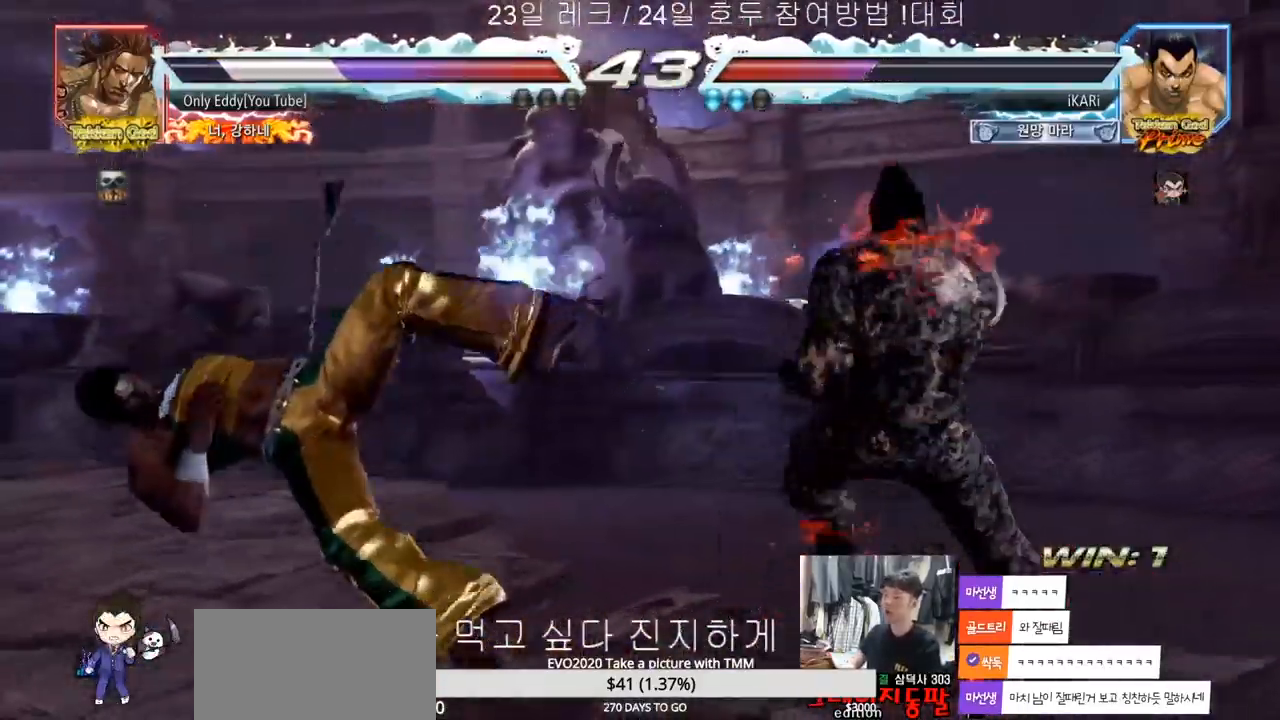
{"buttons": ["TRIANGLE"], "left_stick": "right", "events": [[50, "SQUARE", "down"], [100, "SQUARE", "up"], [167, "SQUARE", "down"], [200, "TRIANGLE", "down"], [217, "SQUARE", "up"], [267, "TRIANGLE", "up"], [300, "TRIANGLE", "down"], [350, "TRIANGLE", "up"], [400, "TRIANGLE", "down"], [450, "TRIANGLE", "up"], [483, "TRIANGLE", "down"]]}
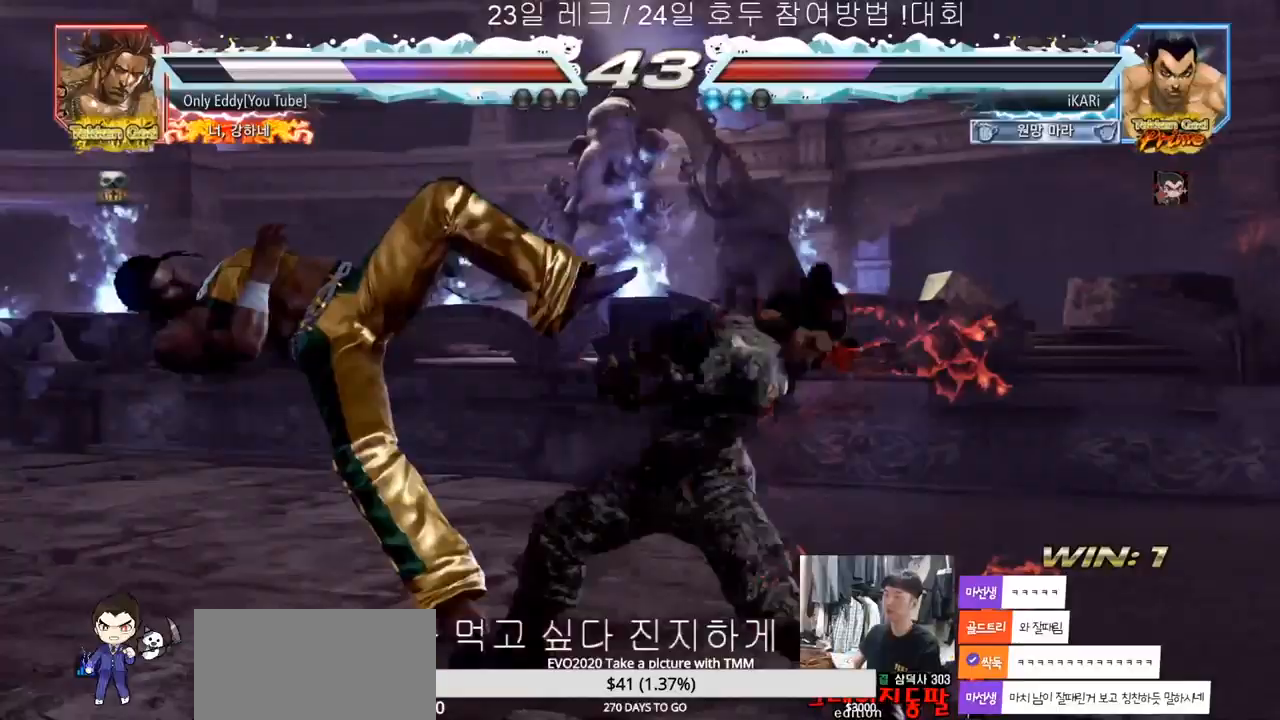
{"buttons": [], "left_stick": "left", "events": [[50, "TRIANGLE", "up"], [100, "left_stick", "center"], [500, "left_stick", "left"]]}
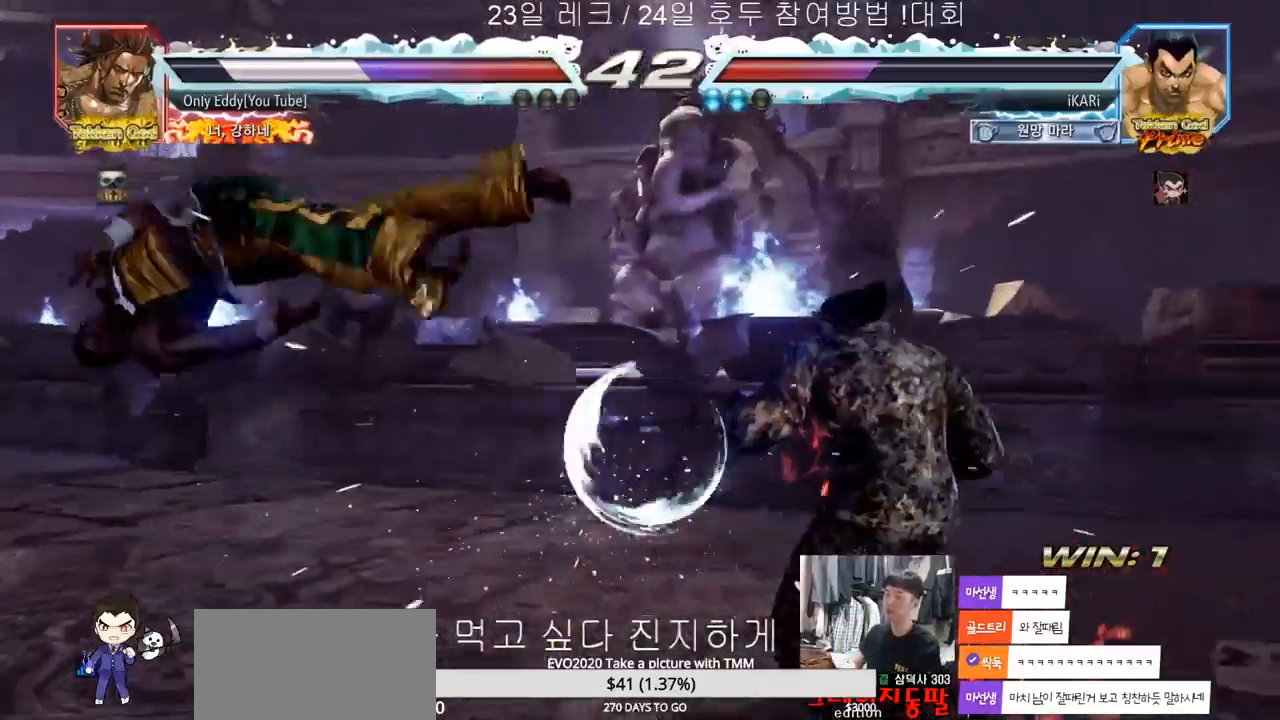
{"buttons": [], "left_stick": "right", "events": [[67, "left_stick", "center"], [117, "left_stick", "left"], [167, "left_stick", "center"], [233, "left_stick", "left"], [383, "left_stick", "center"], [433, "left_stick", "right"], [450, "CROSS", "down"], [483, "CROSS", "up"]]}
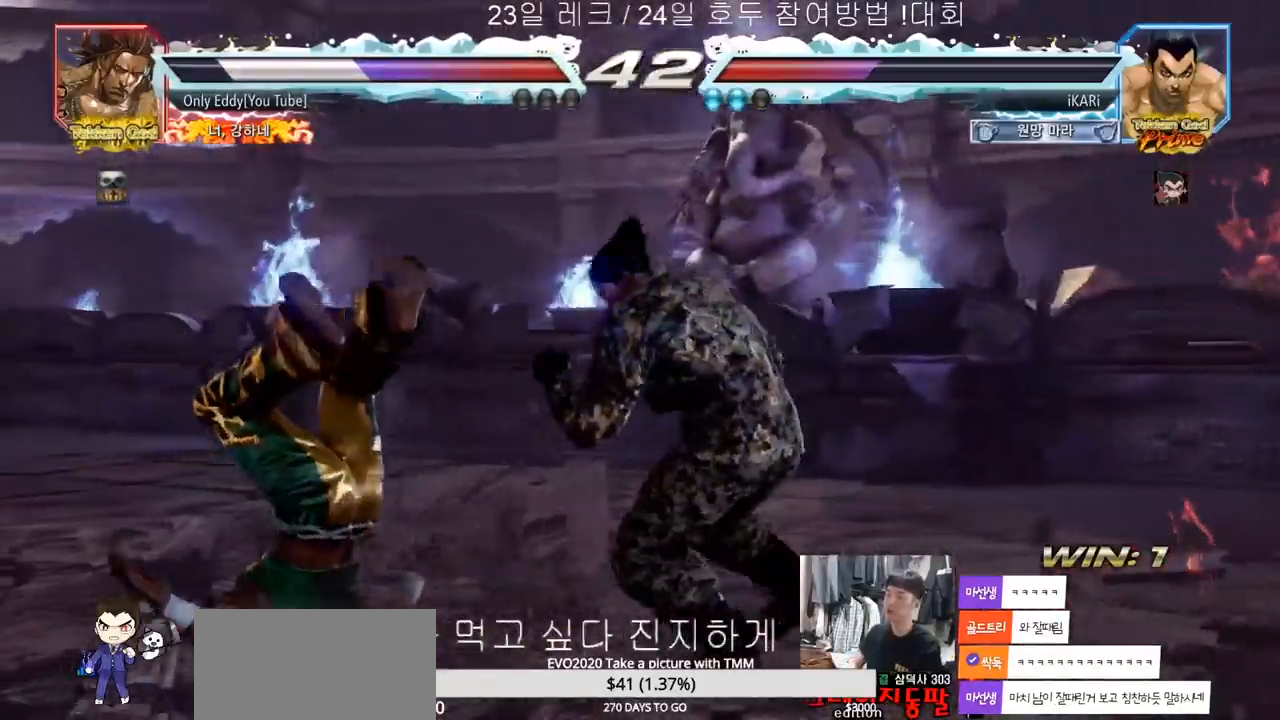
{"buttons": ["TRIANGLE"], "left_stick": "right", "events": [[100, "left_stick", "center"], [167, "left_stick", "left"], [367, "left_stick", "center"], [450, "left_stick", "right"], [467, "TRIANGLE", "down"]]}
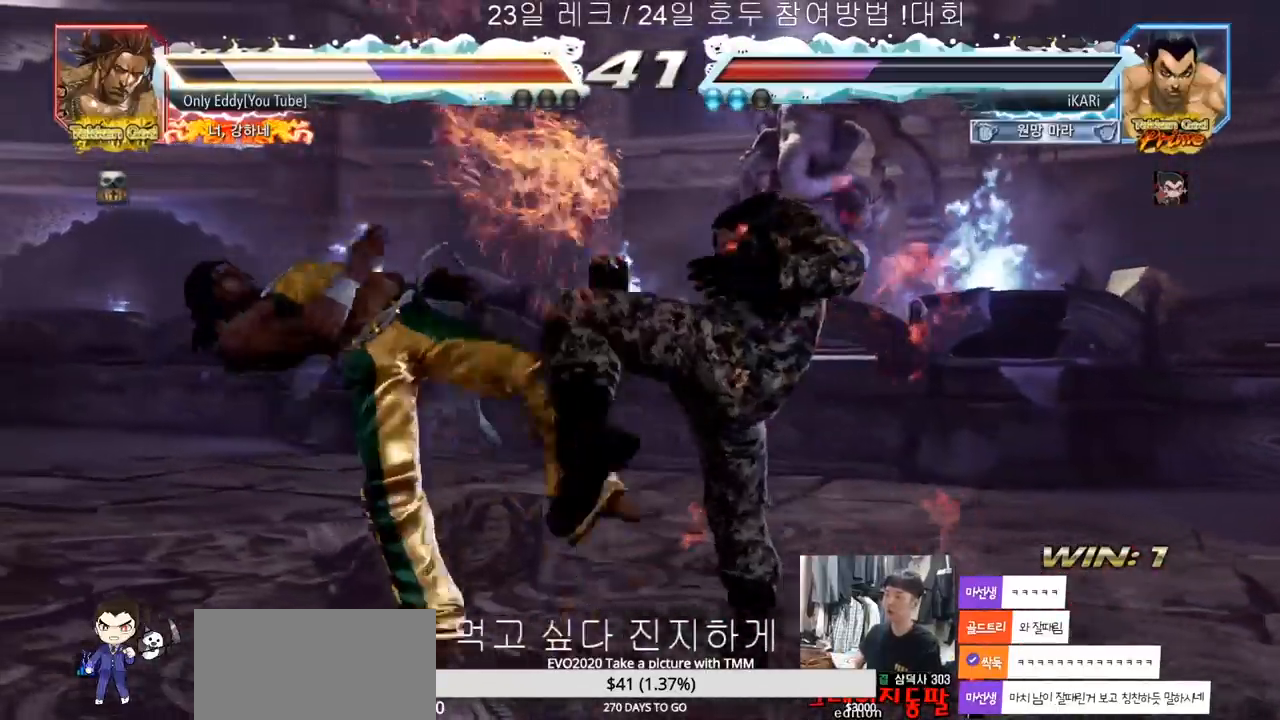
{"buttons": ["SQUARE"], "left_stick": "right", "events": [[17, "TRIANGLE", "up"], [67, "TRIANGLE", "down"], [100, "TRIANGLE", "up"], [167, "TRIANGLE", "down"], [200, "TRIANGLE", "up"], [250, "TRIANGLE", "down"], [317, "TRIANGLE", "up"], [400, "SQUARE", "down"], [417, "SQUARE", "up"], [483, "SQUARE", "down"]]}
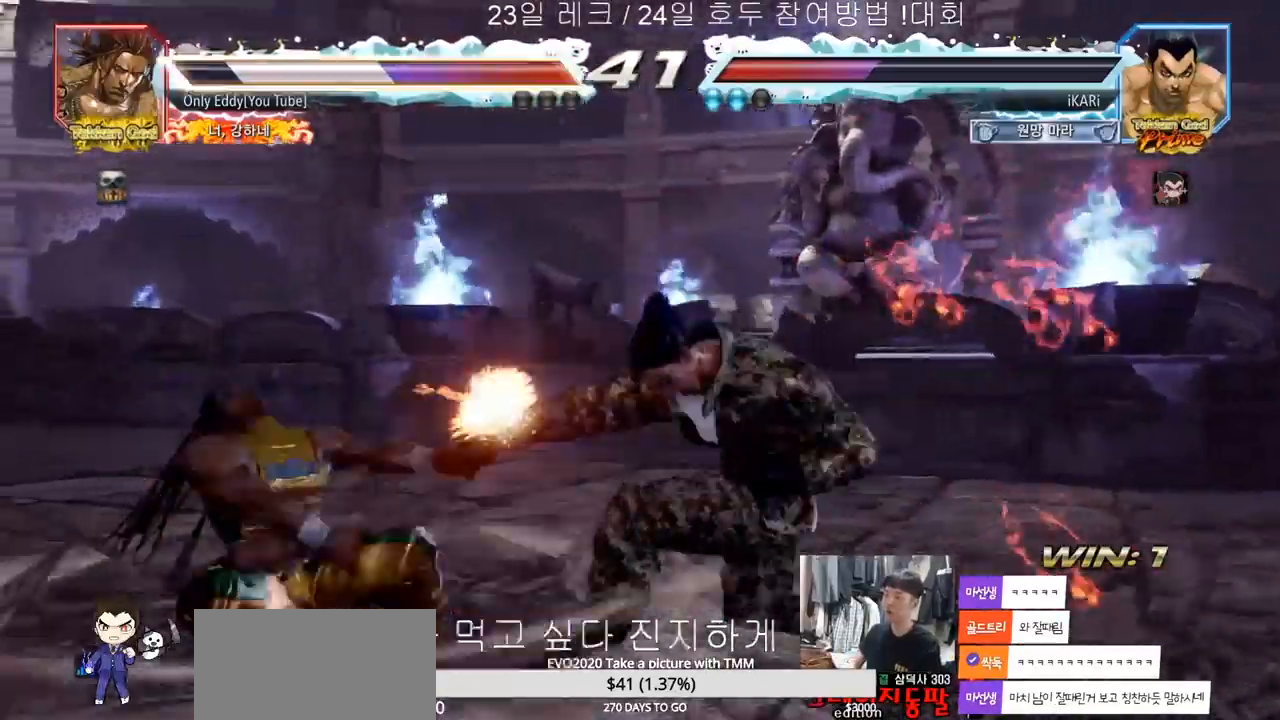
{"buttons": ["TRIANGLE"], "left_stick": "center", "events": [[33, "SQUARE", "up"], [183, "TRIANGLE", "down"], [200, "TRIANGLE", "up"], [250, "TRIANGLE", "down"], [300, "TRIANGLE", "up"], [333, "TRIANGLE", "down"], [383, "TRIANGLE", "up"], [433, "TRIANGLE", "down"], [433, "left_stick", "center"]]}
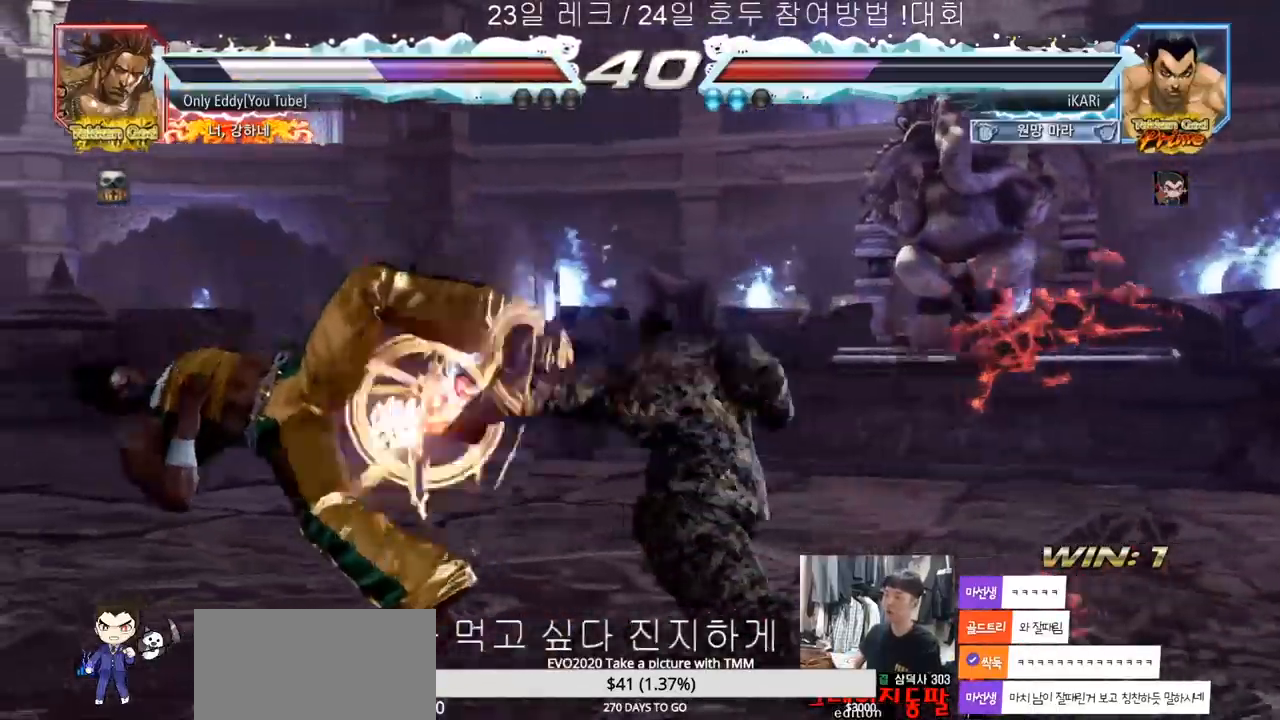
{"buttons": [], "left_stick": "left", "events": [[17, "TRIANGLE", "up"], [300, "left_stick", "left"], [350, "left_stick", "center"], [467, "left_stick", "left"]]}
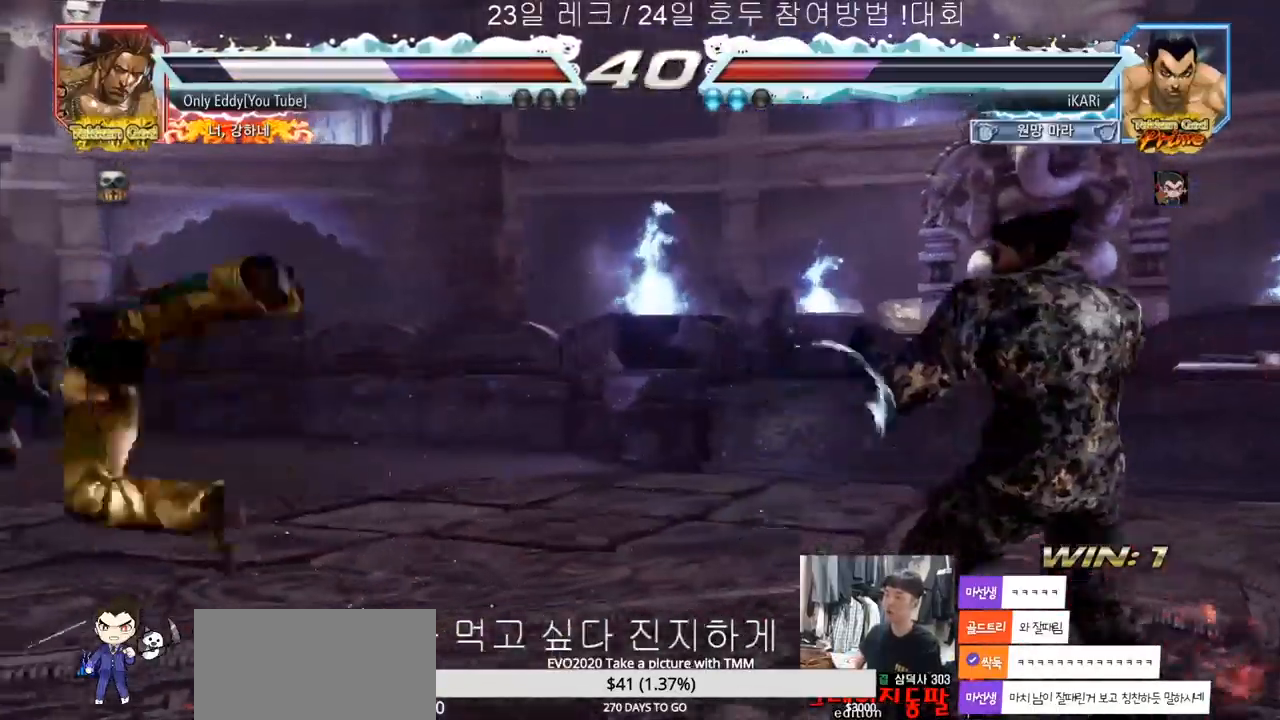
{"buttons": [], "left_stick": "left", "events": [[367, "CIRCLE", "down"], [400, "CIRCLE", "up"], [450, "TRIANGLE", "down"], [500, "TRIANGLE", "up"]]}
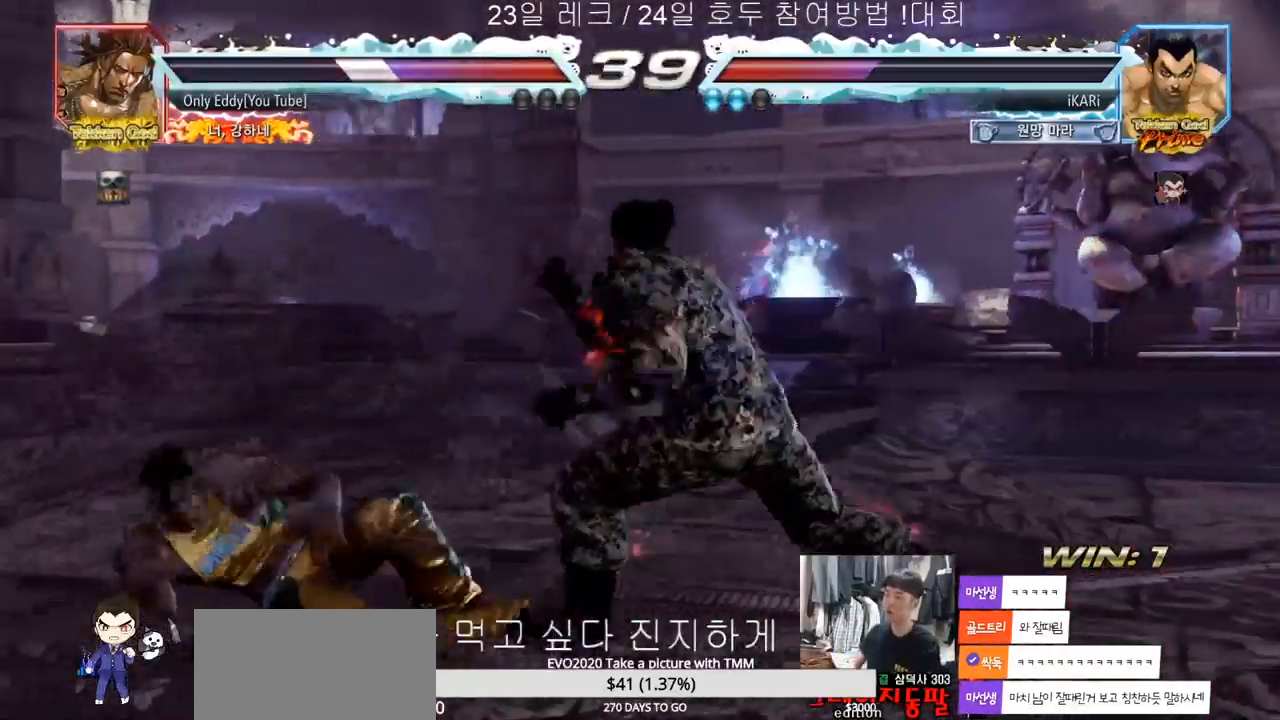
{"buttons": [], "left_stick": "center", "events": [[33, "left_stick", "center"]]}